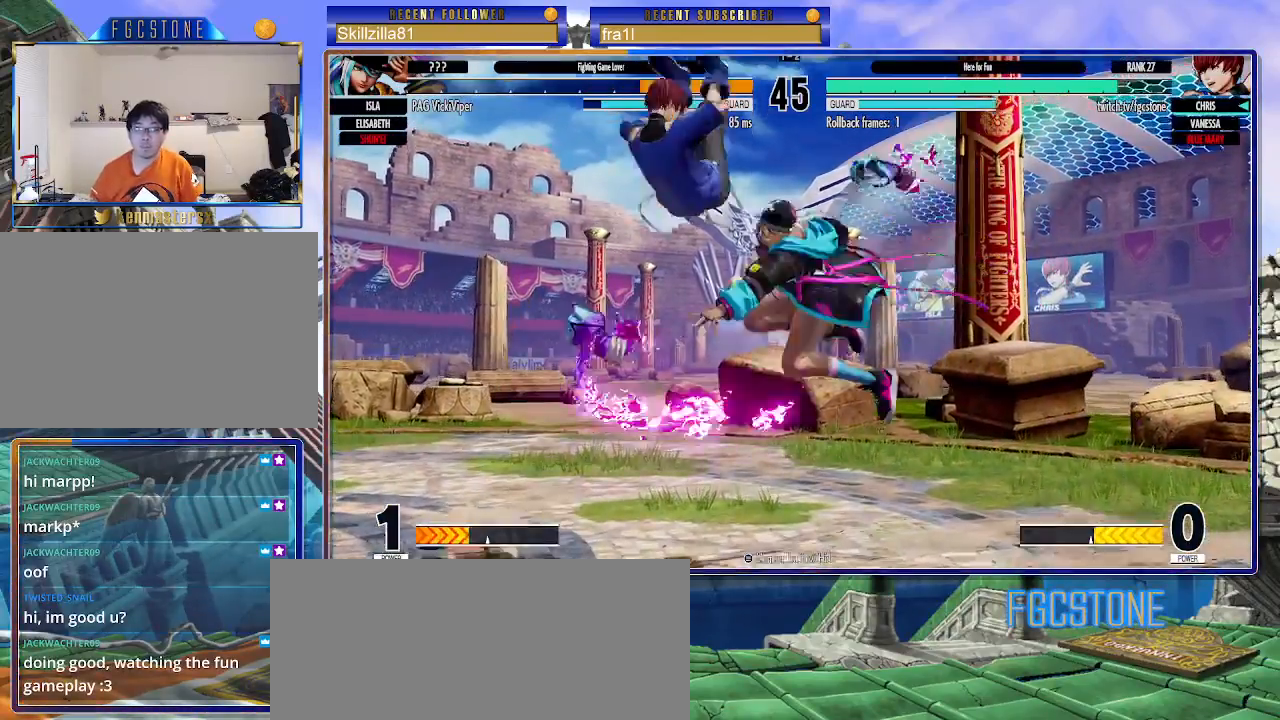
Gameplay with a controller (arcade stick); each line is a JSON object with the inputs held at the frame after it. "events" lists button and stick changes between this image and that frame as [ms after this image, input, new state], when the widget could be followed in between. Not read: L3 R3.
{"buttons": [], "left_stick": "down-right", "events": [[333, "left_stick", "down-right"]]}
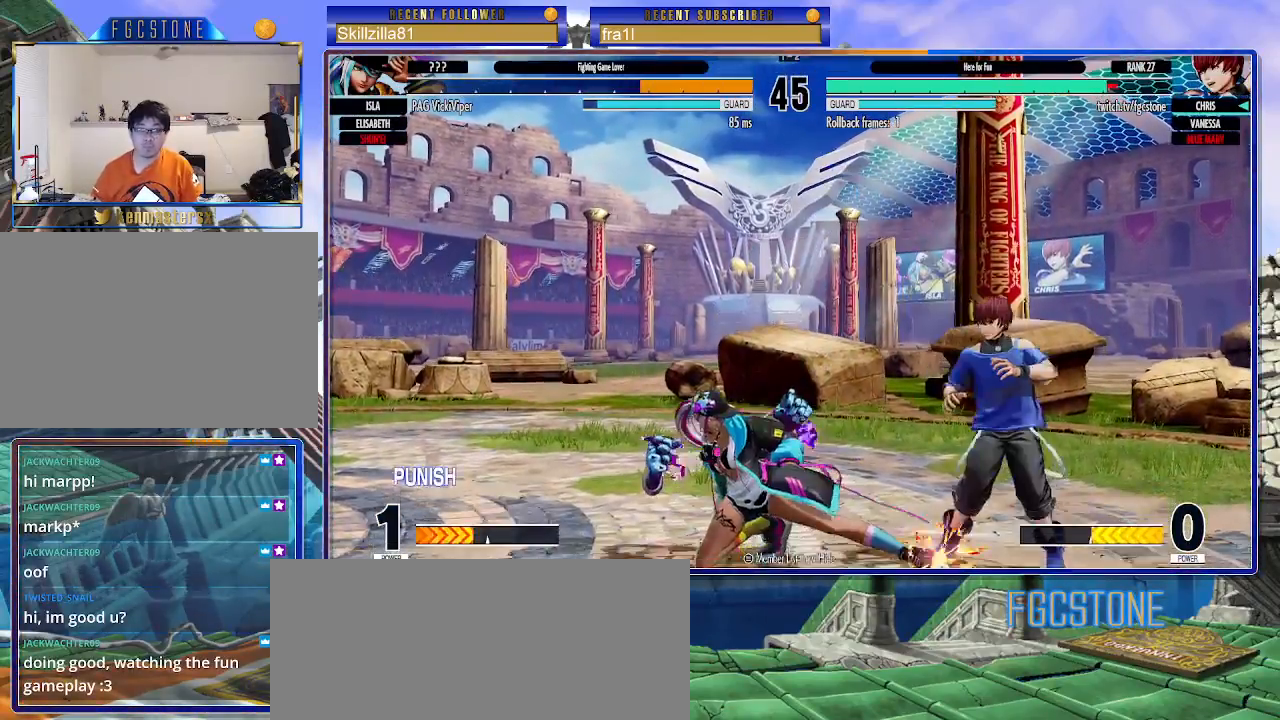
{"buttons": [], "left_stick": "down-right", "events": []}
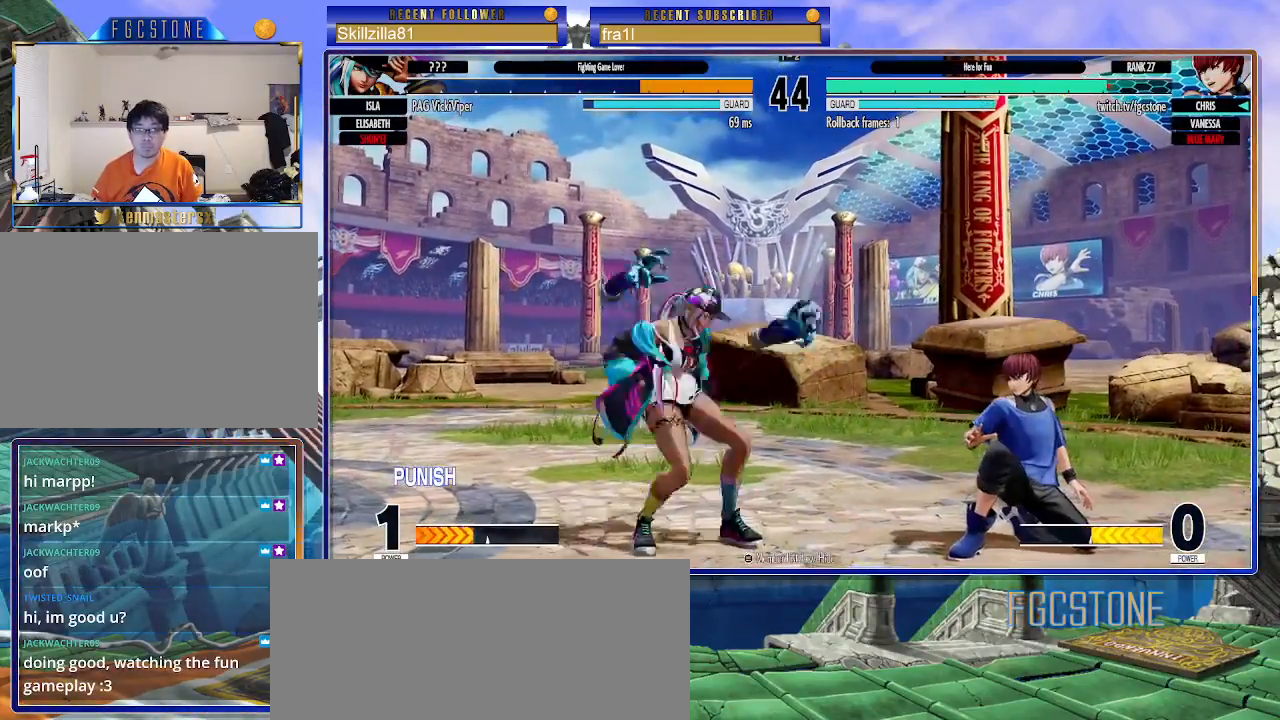
{"buttons": ["CIRCLE", "TRIANGLE"], "left_stick": "center", "events": [[183, "left_stick", "up"], [433, "CIRCLE", "down"], [433, "TRIANGLE", "down"], [500, "left_stick", "center"]]}
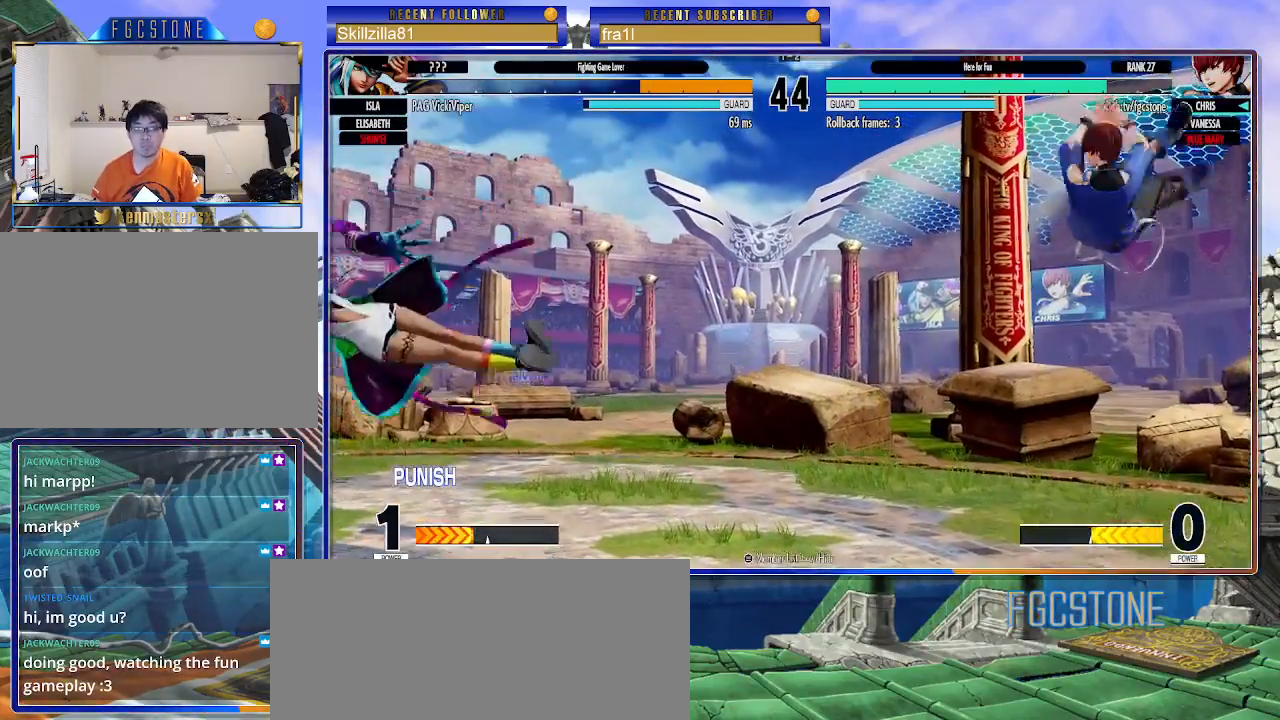
{"buttons": ["CIRCLE", "TRIANGLE"], "left_stick": "up-left", "events": [[50, "CIRCLE", "up"], [67, "TRIANGLE", "up"], [233, "left_stick", "down-right"], [333, "left_stick", "up-left"], [483, "CIRCLE", "down"], [483, "TRIANGLE", "down"]]}
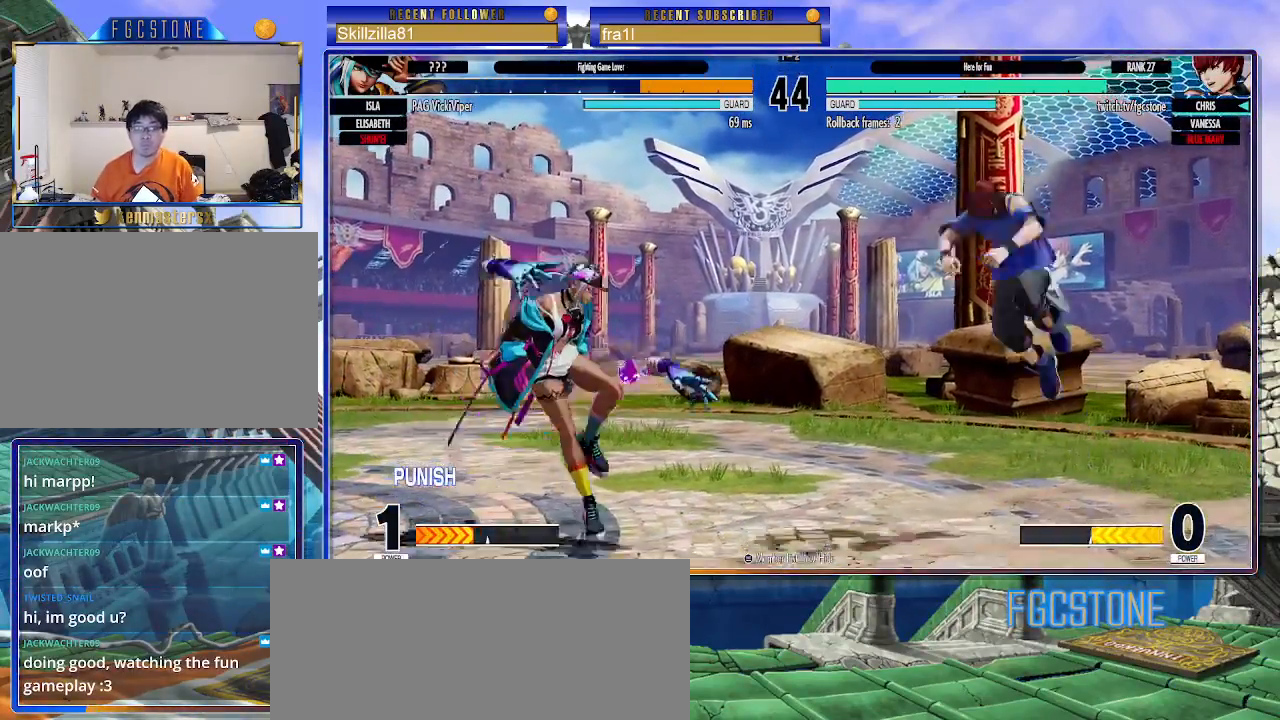
{"buttons": [], "left_stick": "down-right", "events": [[100, "CIRCLE", "up"], [100, "TRIANGLE", "up"], [133, "left_stick", "center"], [233, "left_stick", "right"], [300, "left_stick", "down-right"]]}
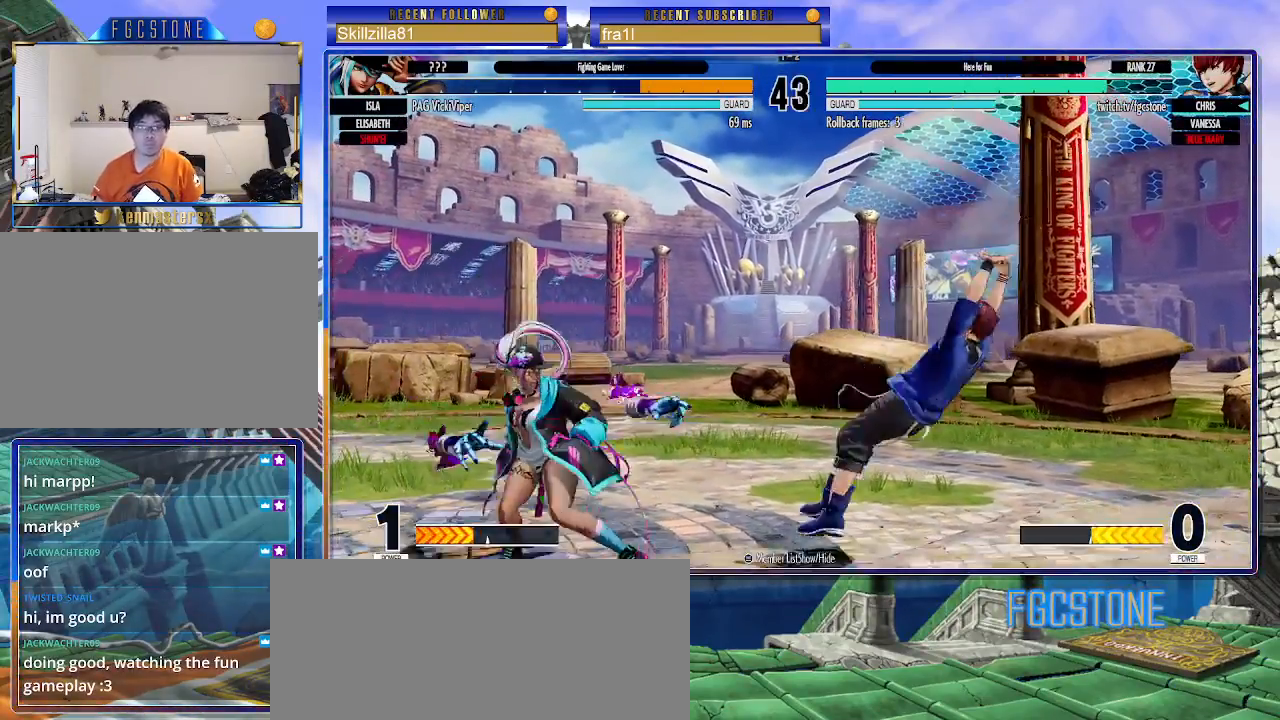
{"buttons": ["CROSS"], "left_stick": "down-right", "events": [[483, "CROSS", "down"]]}
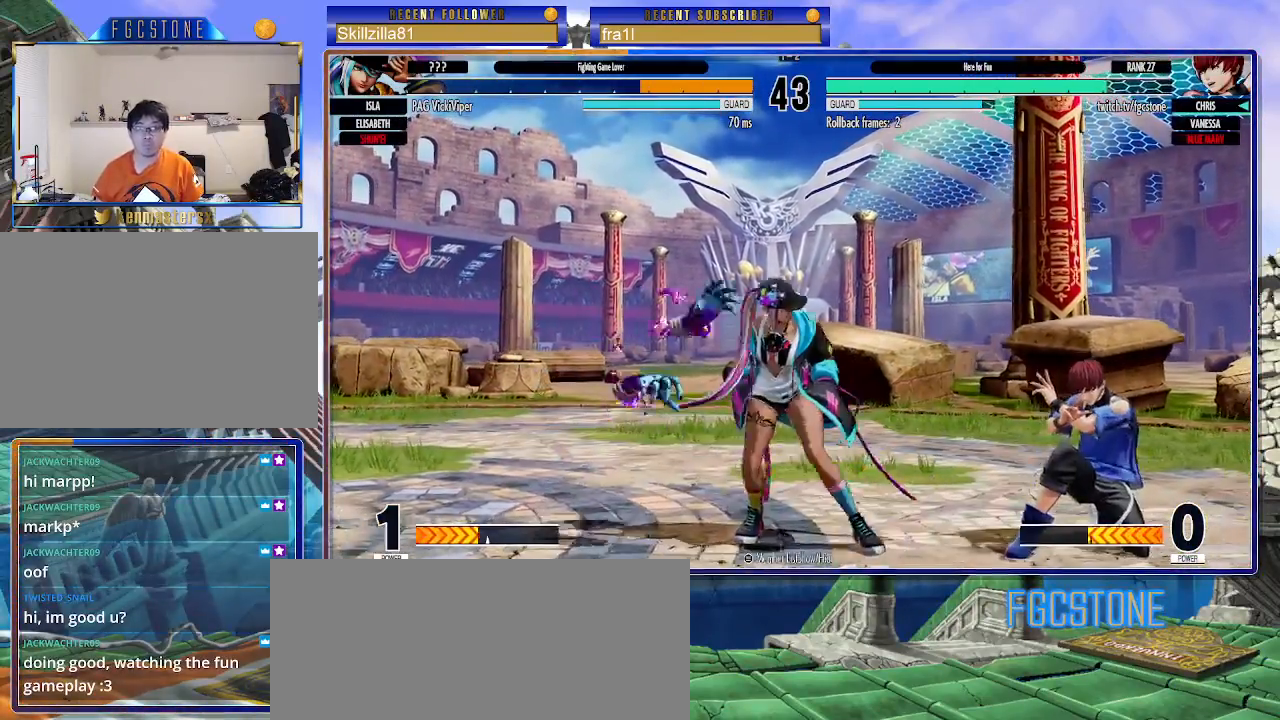
{"buttons": [], "left_stick": "center", "events": [[83, "CROSS", "up"], [133, "left_stick", "down"], [250, "left_stick", "down-right"], [383, "left_stick", "up-left"], [450, "left_stick", "center"]]}
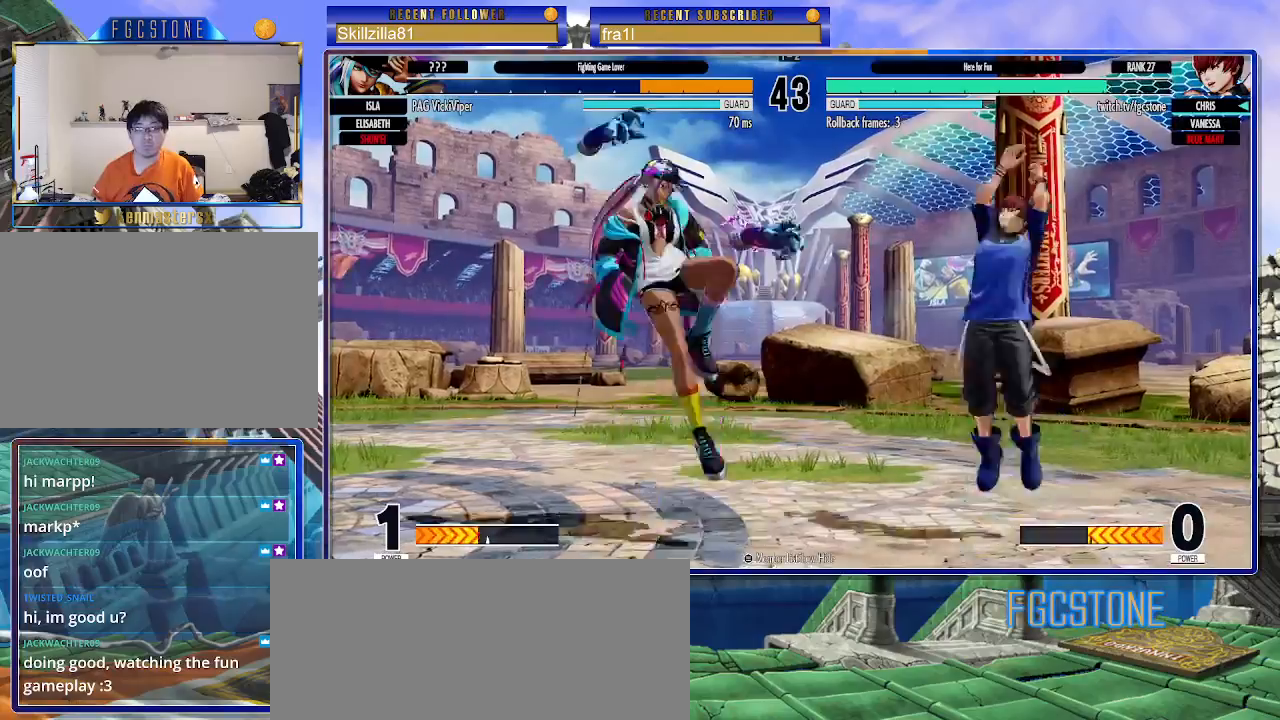
{"buttons": [], "left_stick": "right", "events": [[117, "CIRCLE", "down"], [217, "CIRCLE", "up"], [367, "left_stick", "right"]]}
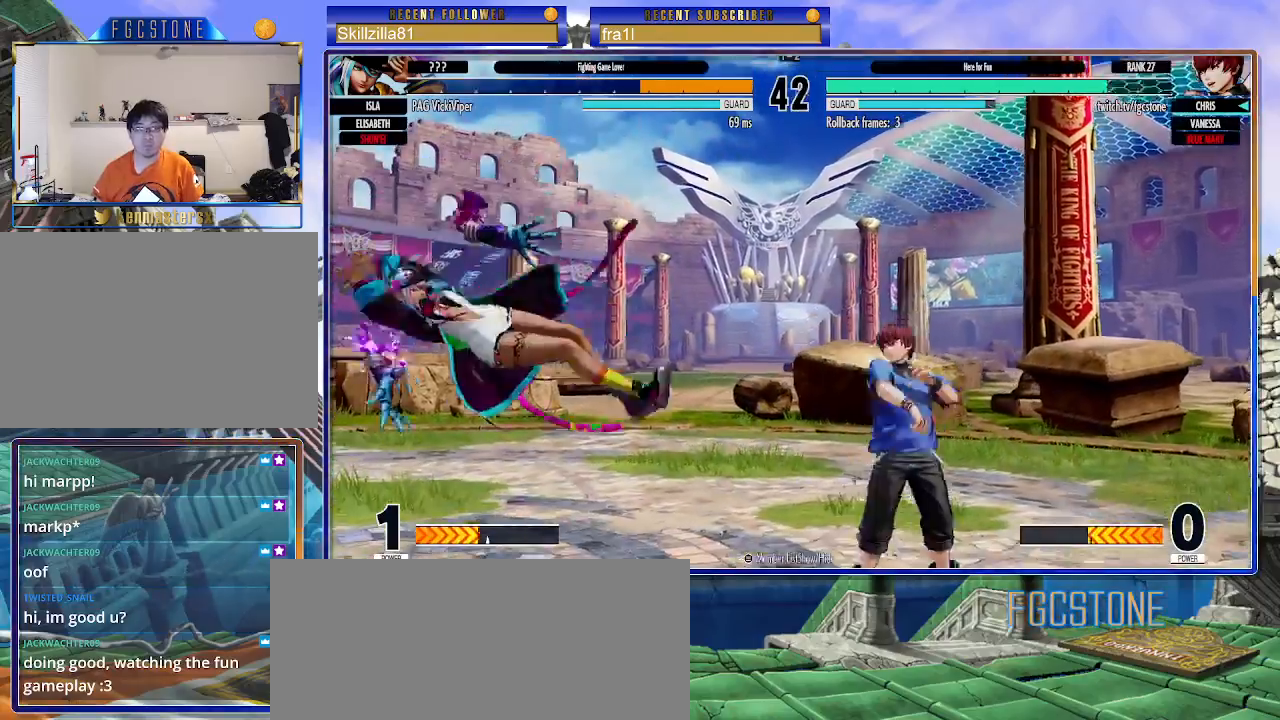
{"buttons": [], "left_stick": "center", "events": [[33, "CROSS", "down"], [33, "SQUARE", "down"], [117, "CROSS", "up"], [117, "SQUARE", "up"], [483, "left_stick", "center"]]}
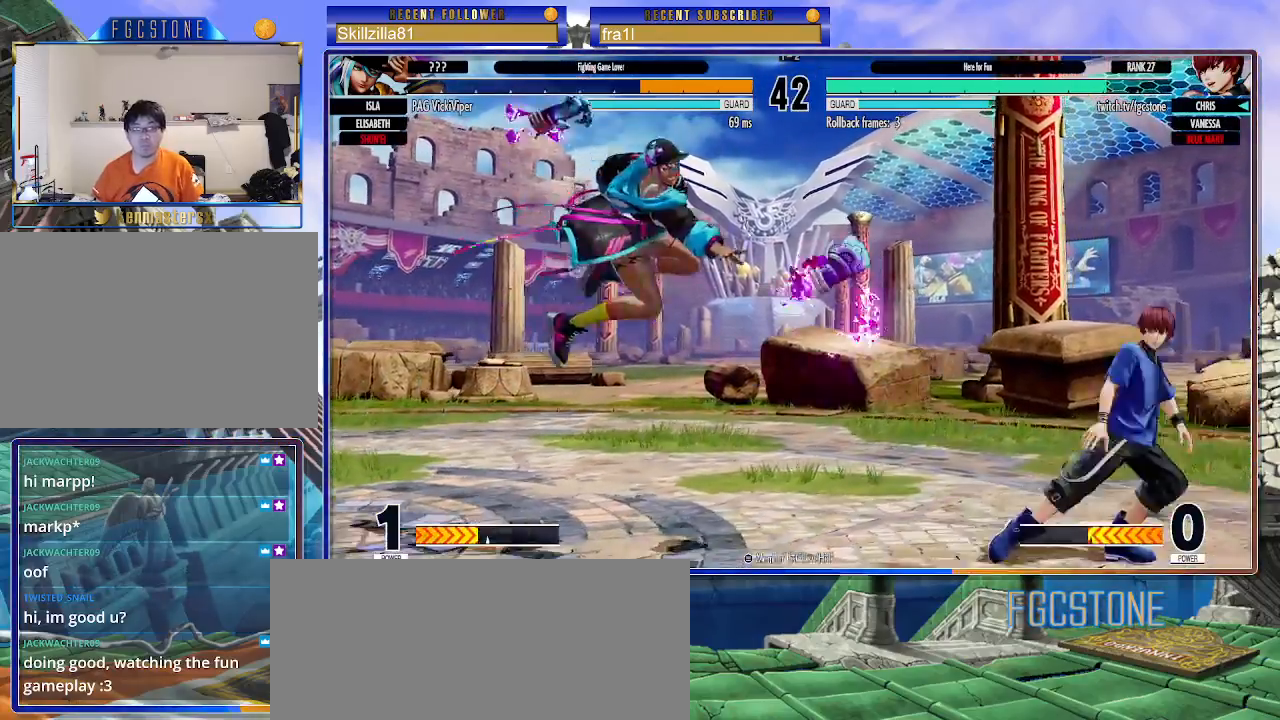
{"buttons": ["CIRCLE", "TRIANGLE"], "left_stick": "right", "events": [[67, "left_stick", "left"], [150, "left_stick", "up-left"], [367, "left_stick", "center"], [400, "CIRCLE", "down"], [400, "TRIANGLE", "down"], [417, "left_stick", "right"]]}
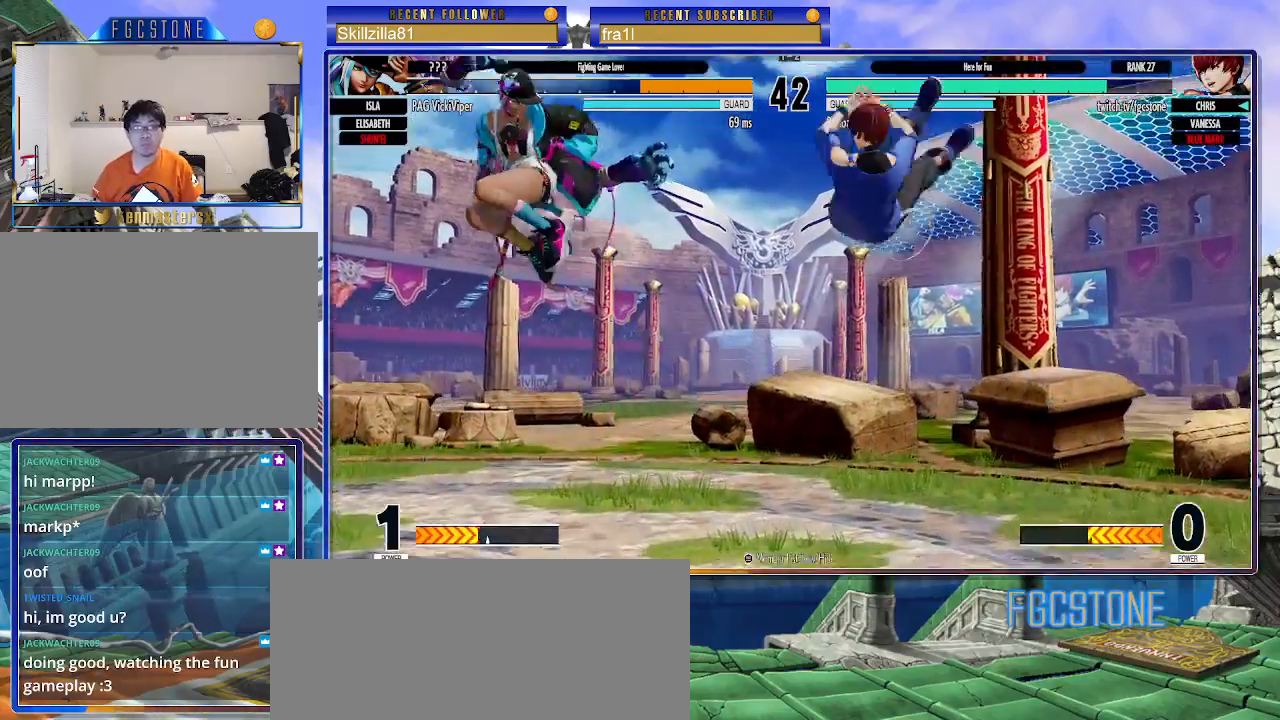
{"buttons": [], "left_stick": "left", "events": [[17, "CIRCLE", "up"], [17, "TRIANGLE", "up"], [317, "left_stick", "left"], [367, "CROSS", "down"], [367, "SQUARE", "down"], [467, "CROSS", "up"], [467, "SQUARE", "up"]]}
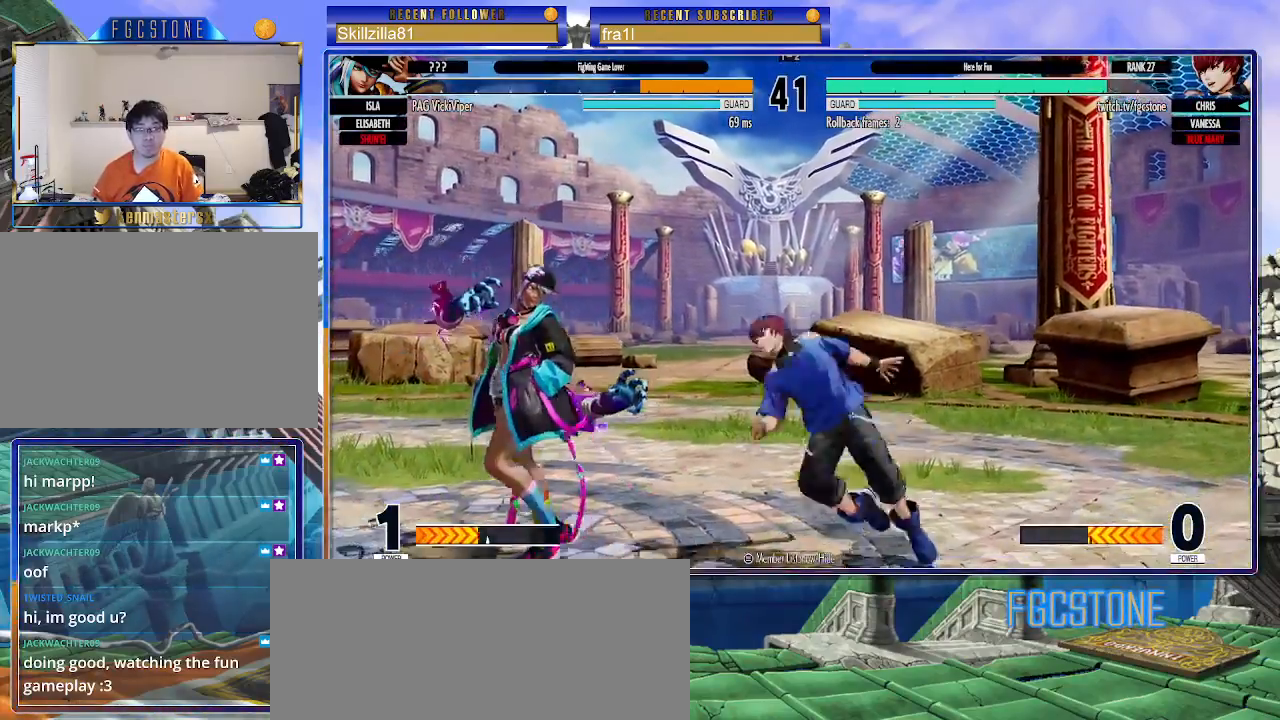
{"buttons": [], "left_stick": "down-right", "events": [[217, "left_stick", "down-right"]]}
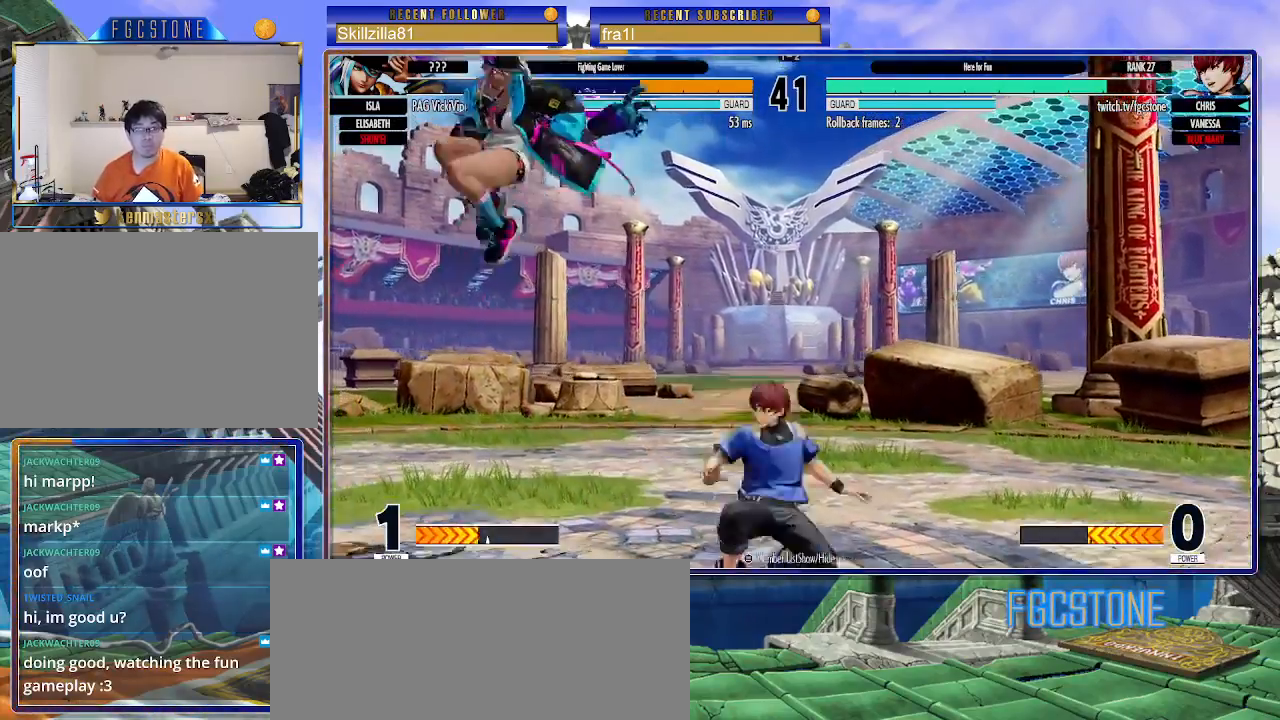
{"buttons": [], "left_stick": "right", "events": [[100, "left_stick", "center"], [183, "left_stick", "up-left"], [400, "CIRCLE", "down"], [400, "left_stick", "right"], [483, "CIRCLE", "up"]]}
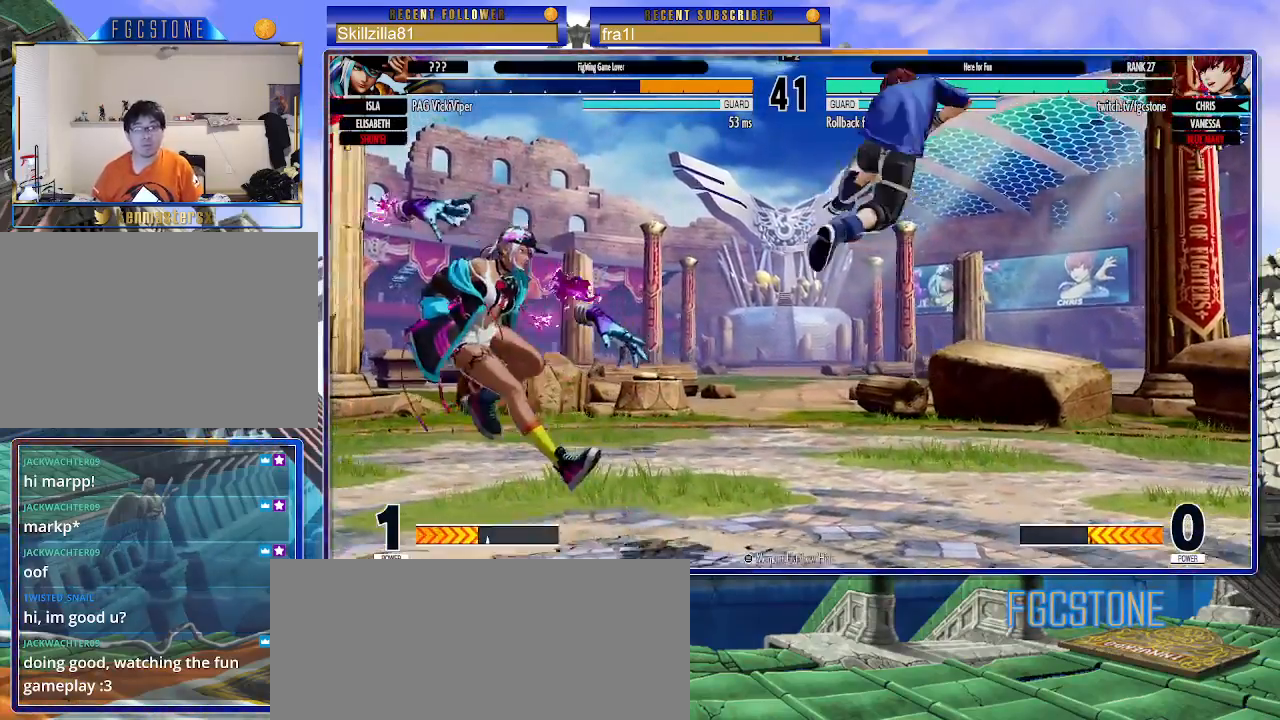
{"buttons": [], "left_stick": "center", "events": [[283, "left_stick", "down"], [333, "left_stick", "left"], [383, "CROSS", "down"], [400, "left_stick", "center"], [433, "CROSS", "up"]]}
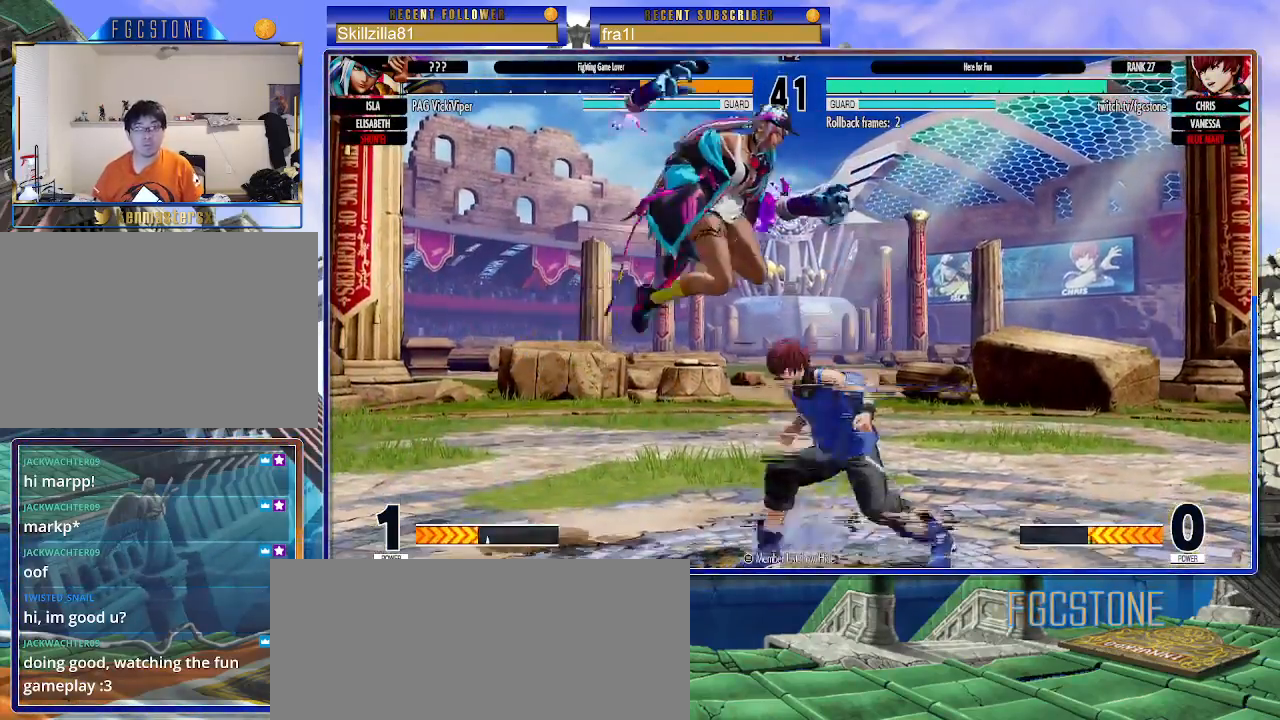
{"buttons": [], "left_stick": "up-right", "events": [[67, "left_stick", "down-right"], [267, "left_stick", "center"], [333, "left_stick", "down"], [417, "left_stick", "up-right"]]}
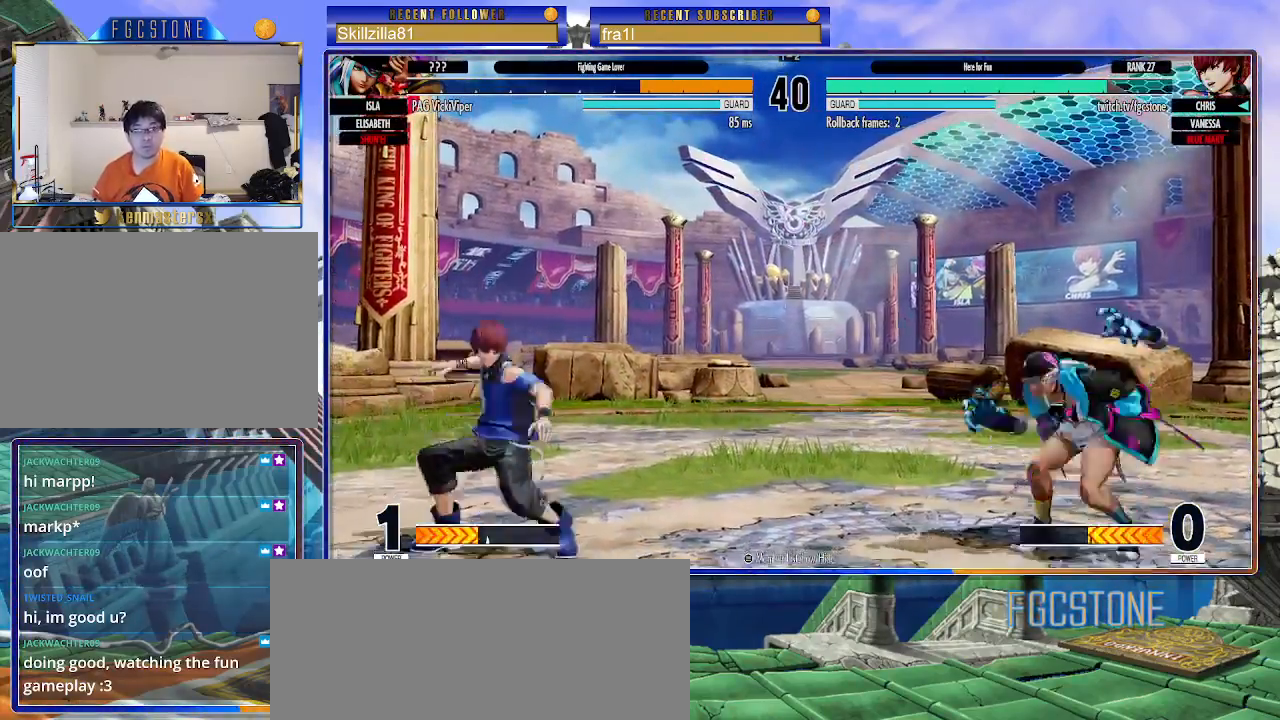
{"buttons": [], "left_stick": "down-right", "events": [[67, "CIRCLE", "down"], [67, "left_stick", "left"], [83, "TRIANGLE", "down"], [167, "CIRCLE", "up"], [183, "TRIANGLE", "up"], [500, "left_stick", "down-right"]]}
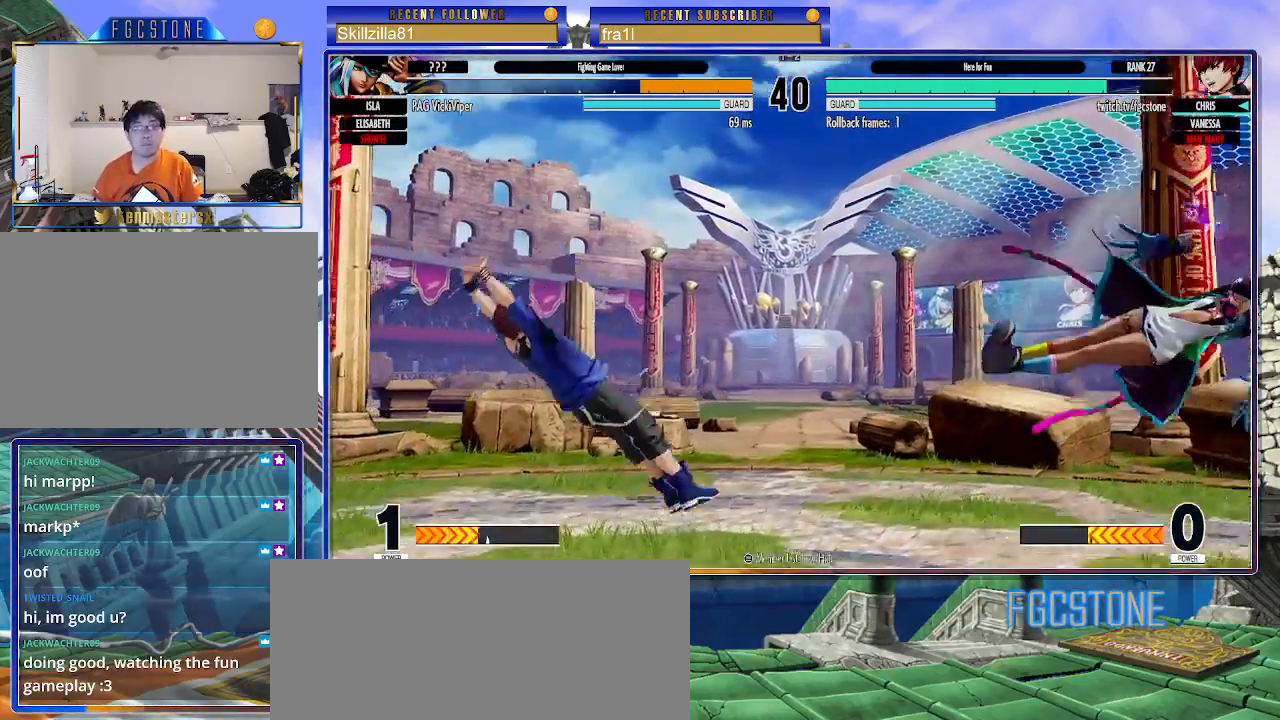
{"buttons": [], "left_stick": "left", "events": [[33, "left_stick", "left"], [67, "left_stick", "up-right"], [200, "CIRCLE", "down"], [200, "TRIANGLE", "down"], [300, "CIRCLE", "up"], [300, "left_stick", "left"], [317, "TRIANGLE", "up"]]}
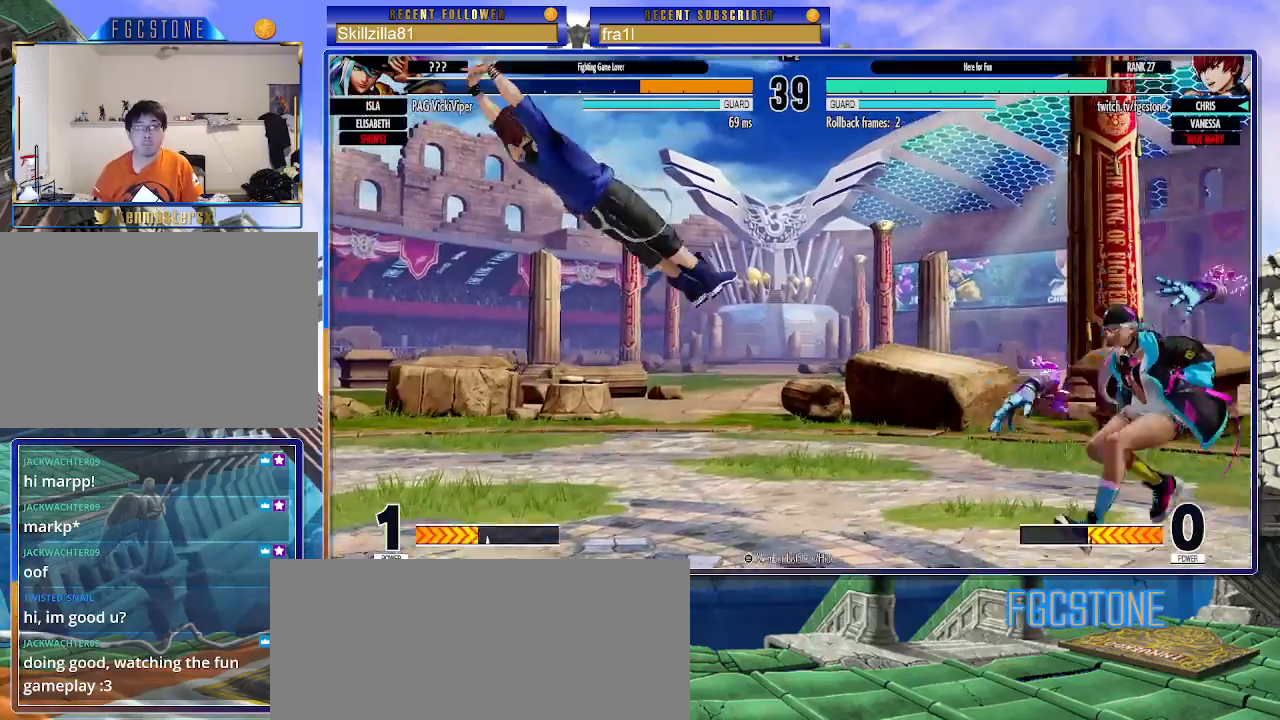
{"buttons": [], "left_stick": "left", "events": [[233, "CROSS", "down"], [233, "SQUARE", "down"], [300, "CROSS", "up"], [317, "SQUARE", "up"]]}
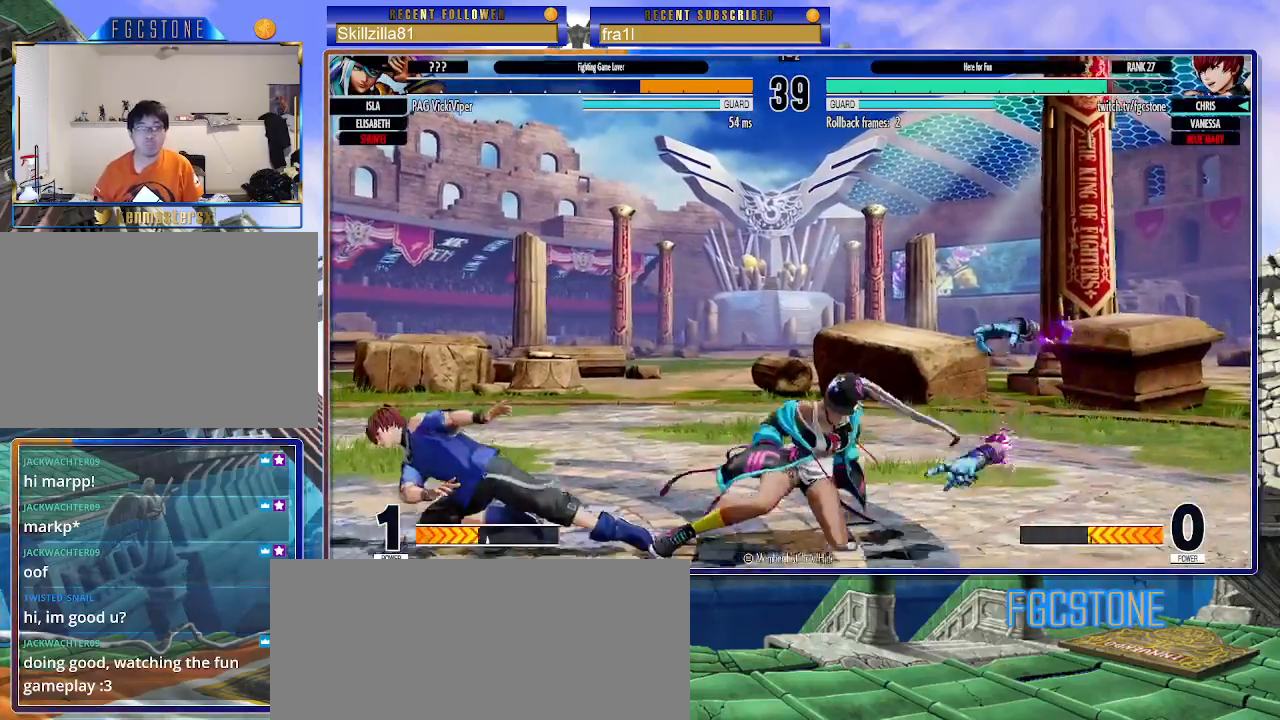
{"buttons": [], "left_stick": "up", "events": [[167, "left_stick", "down-left"], [417, "left_stick", "right"], [500, "left_stick", "up"]]}
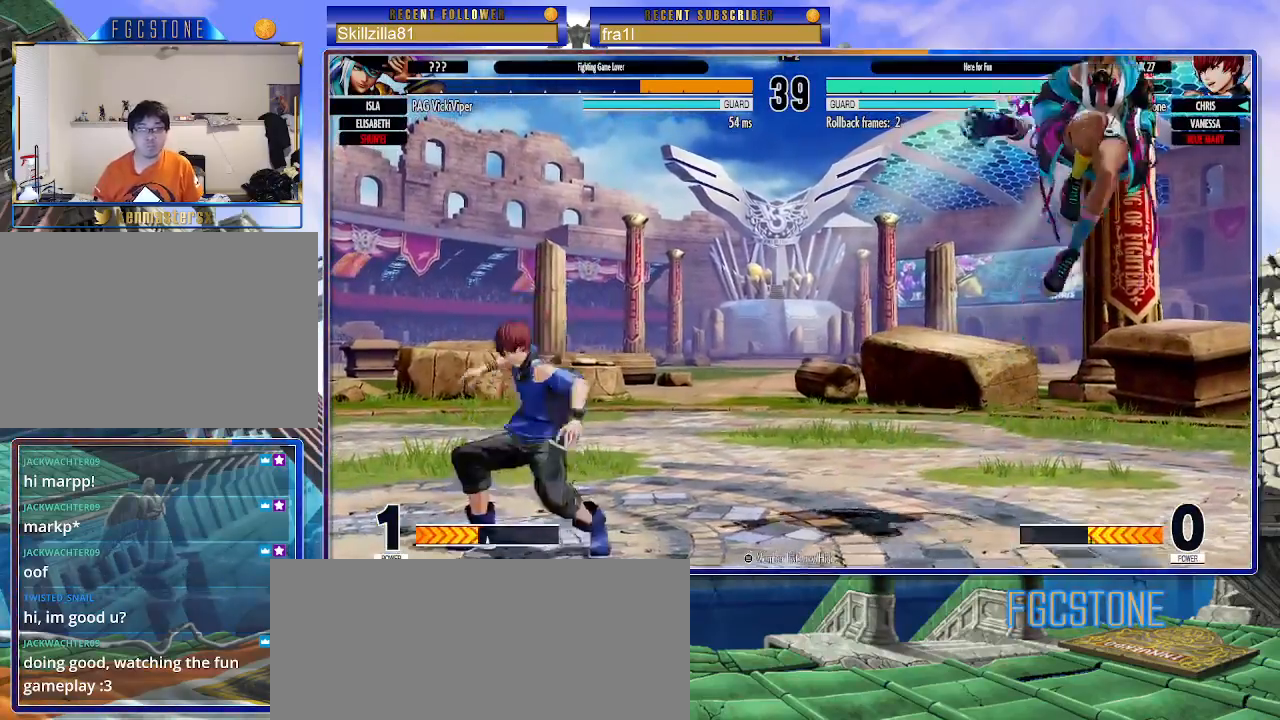
{"buttons": [], "left_stick": "center", "events": [[17, "left_stick", "center"], [250, "TRIANGLE", "down"], [333, "TRIANGLE", "up"], [417, "left_stick", "left"], [483, "left_stick", "center"]]}
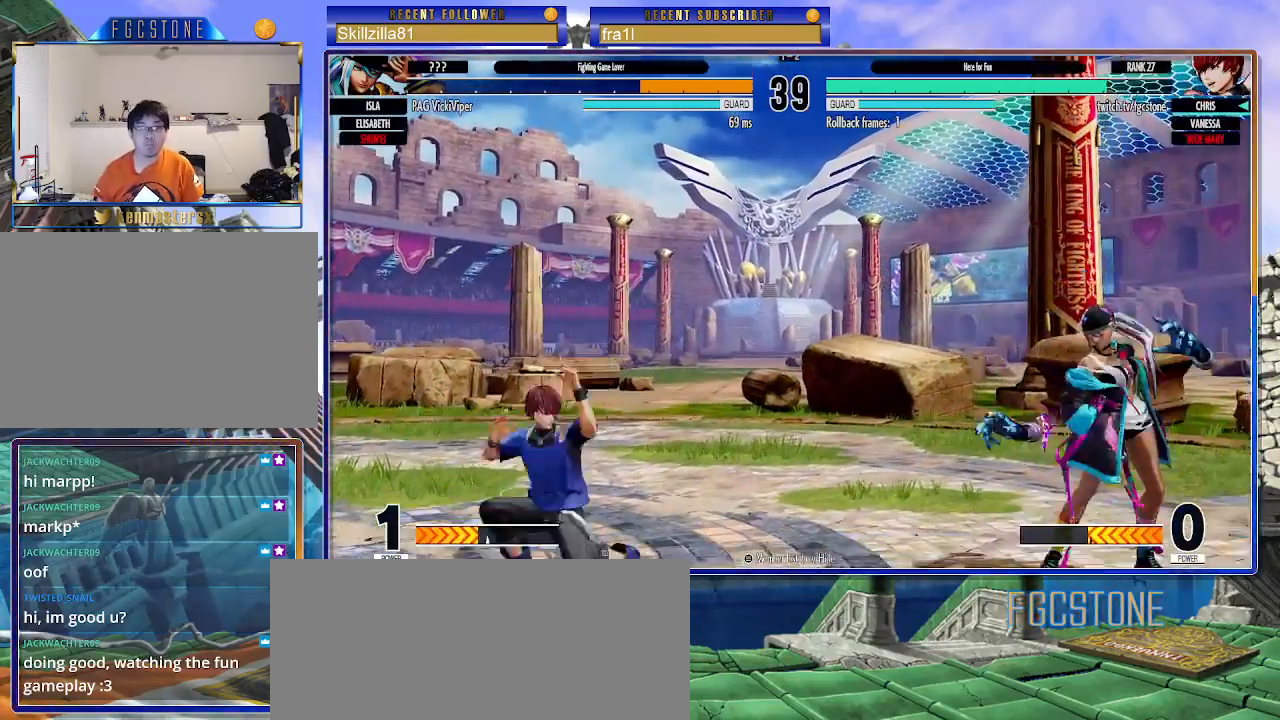
{"buttons": [], "left_stick": "left", "events": [[33, "left_stick", "left"], [383, "left_stick", "right"], [500, "left_stick", "left"]]}
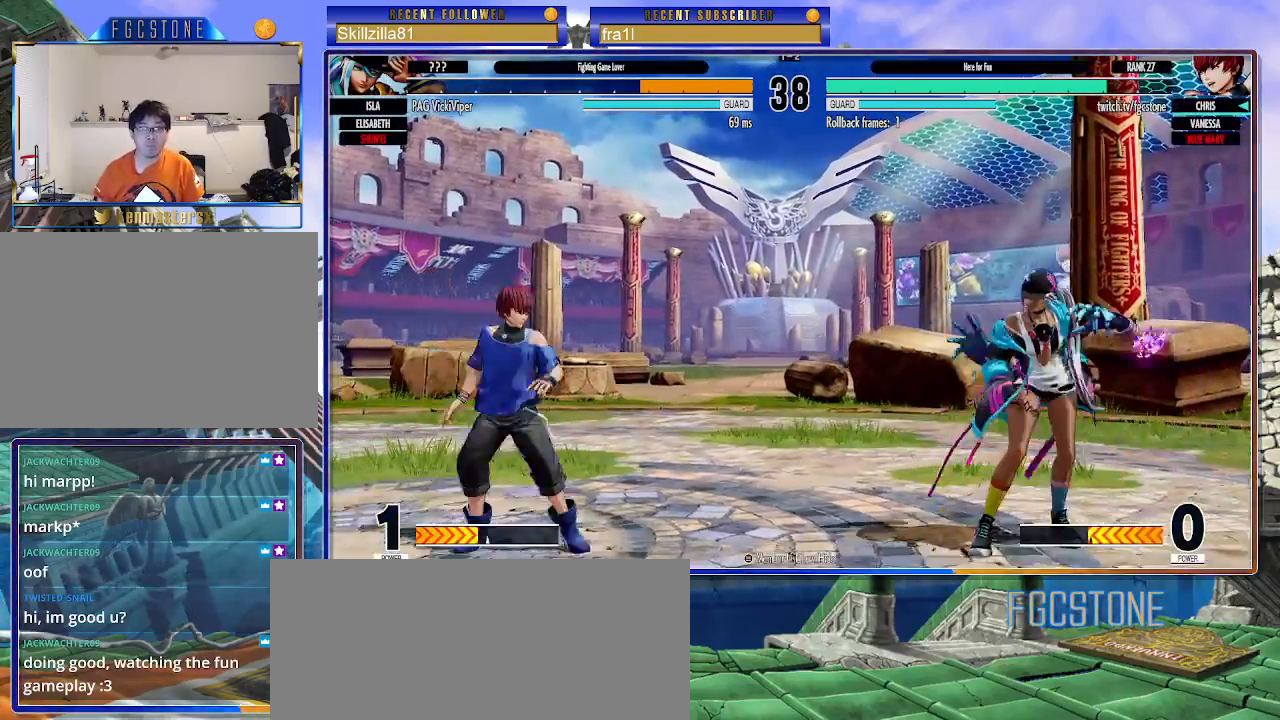
{"buttons": [], "left_stick": "right", "events": [[267, "left_stick", "right"], [333, "left_stick", "center"], [383, "left_stick", "right"]]}
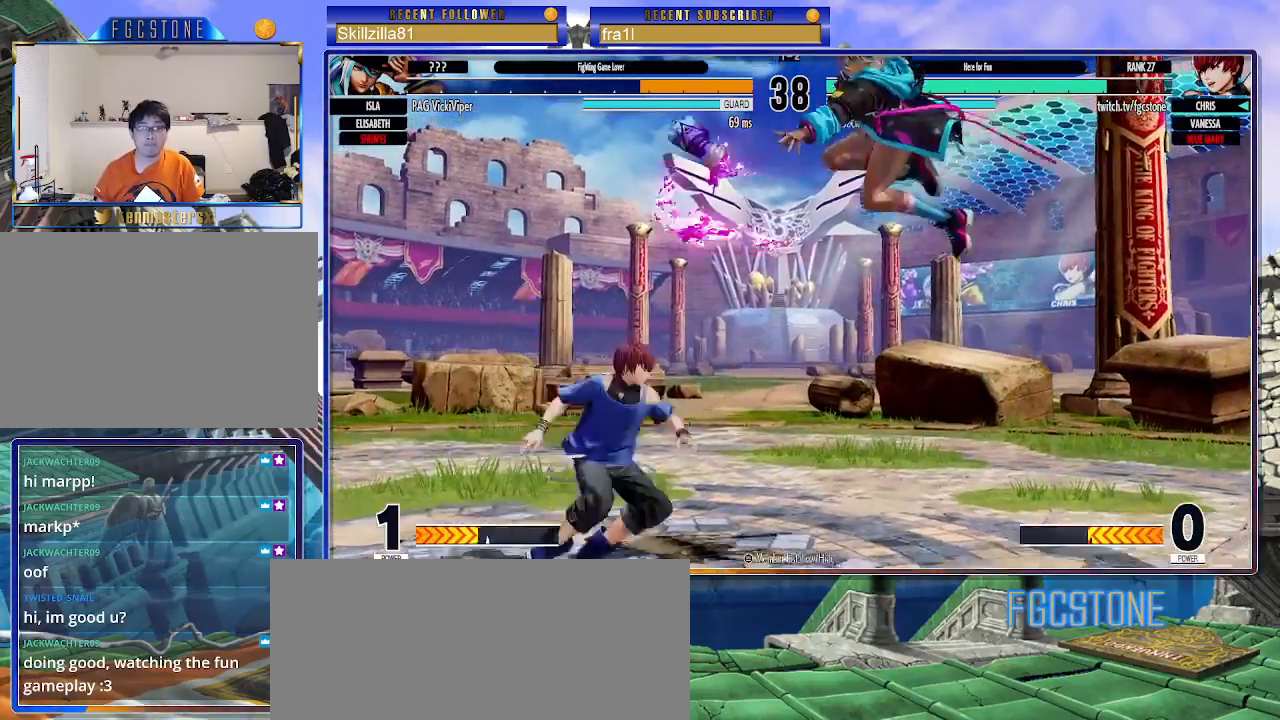
{"buttons": [], "left_stick": "right", "events": [[67, "left_stick", "up"], [117, "left_stick", "left"], [183, "CROSS", "down"], [267, "CROSS", "up"], [450, "left_stick", "center"], [500, "left_stick", "right"]]}
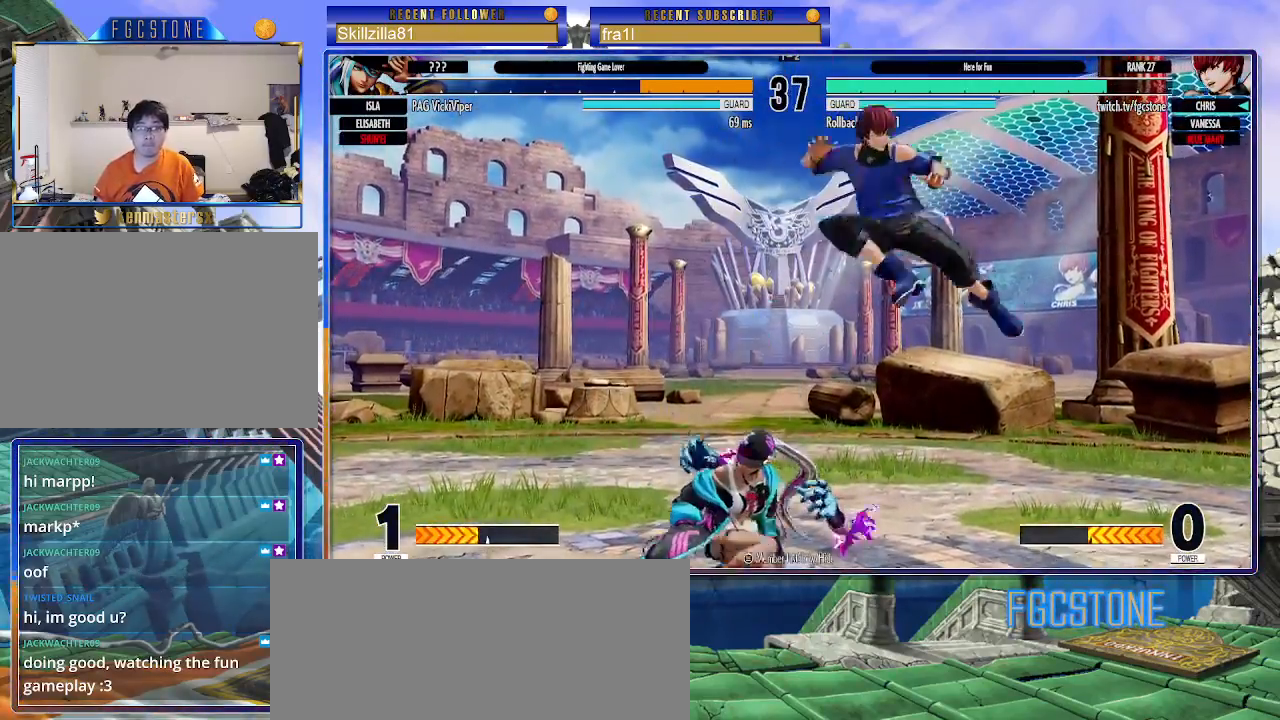
{"buttons": [], "left_stick": "down-right", "events": [[17, "left_stick", "down-right"]]}
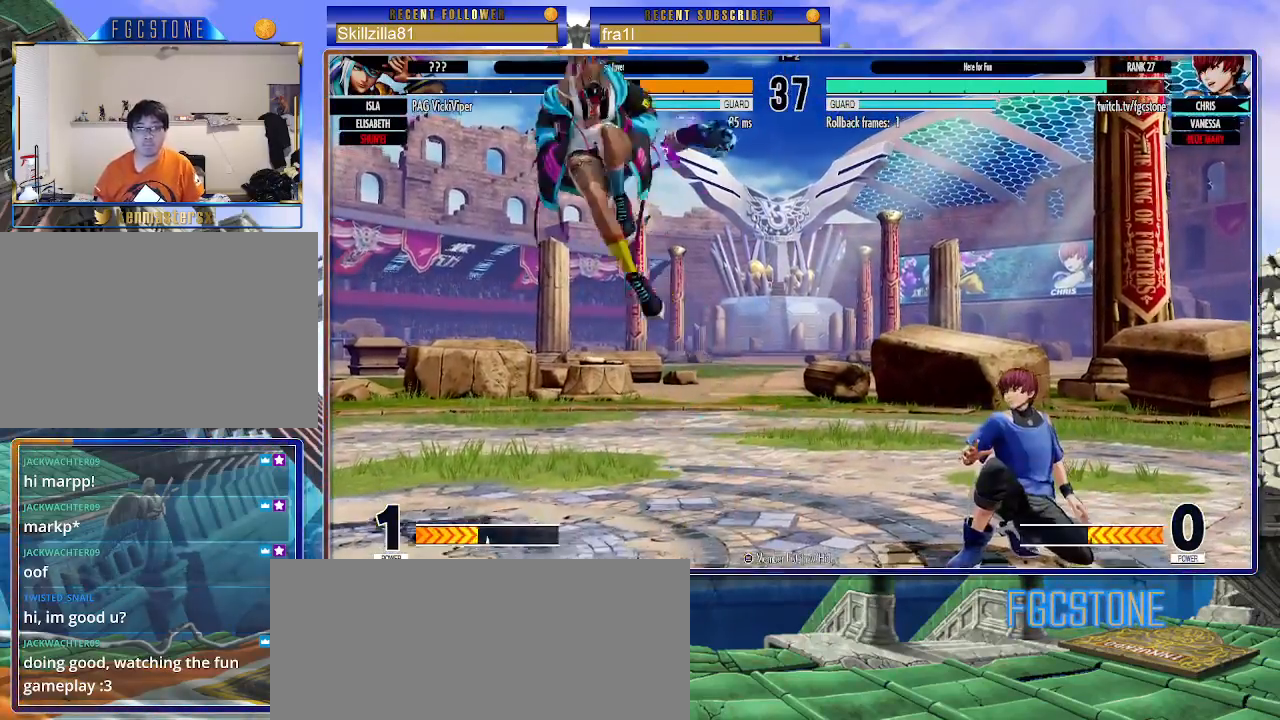
{"buttons": [], "left_stick": "up-left", "events": [[167, "left_stick", "center"], [300, "left_stick", "down-right"], [383, "left_stick", "up-left"]]}
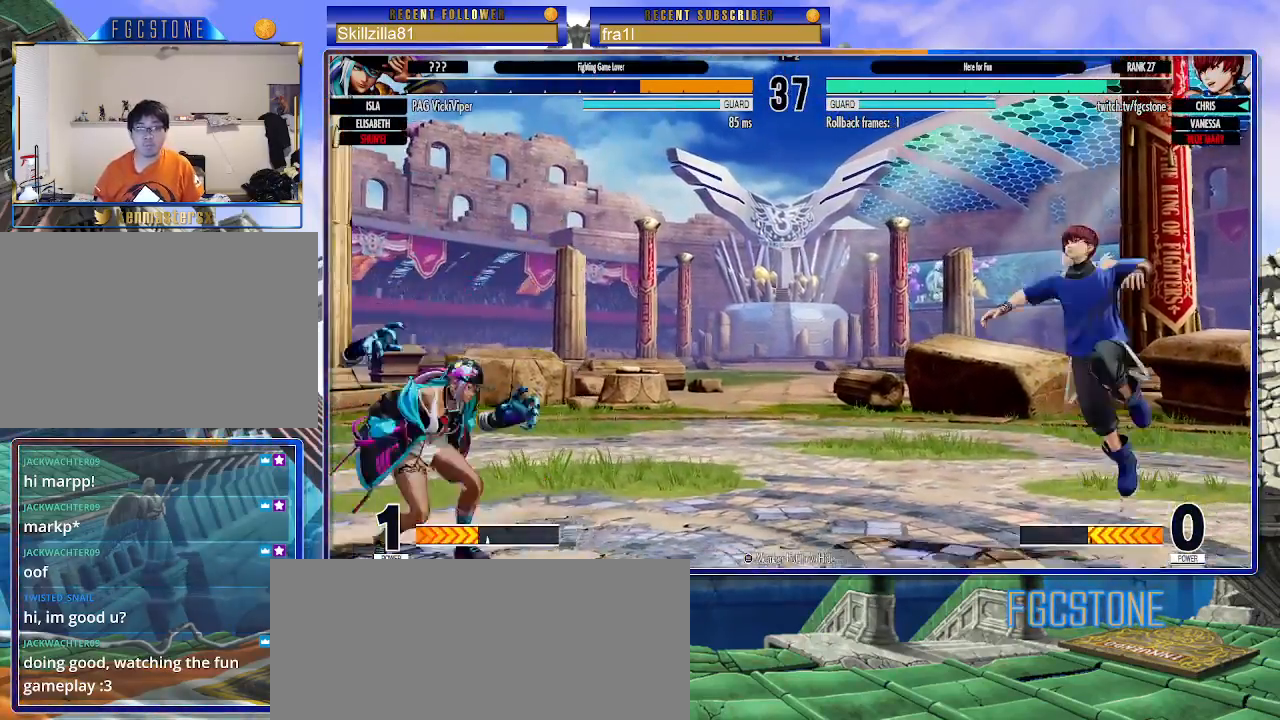
{"buttons": [], "left_stick": "down-right", "events": [[167, "left_stick", "center"], [183, "CIRCLE", "down"], [283, "CIRCLE", "up"], [350, "left_stick", "down-right"]]}
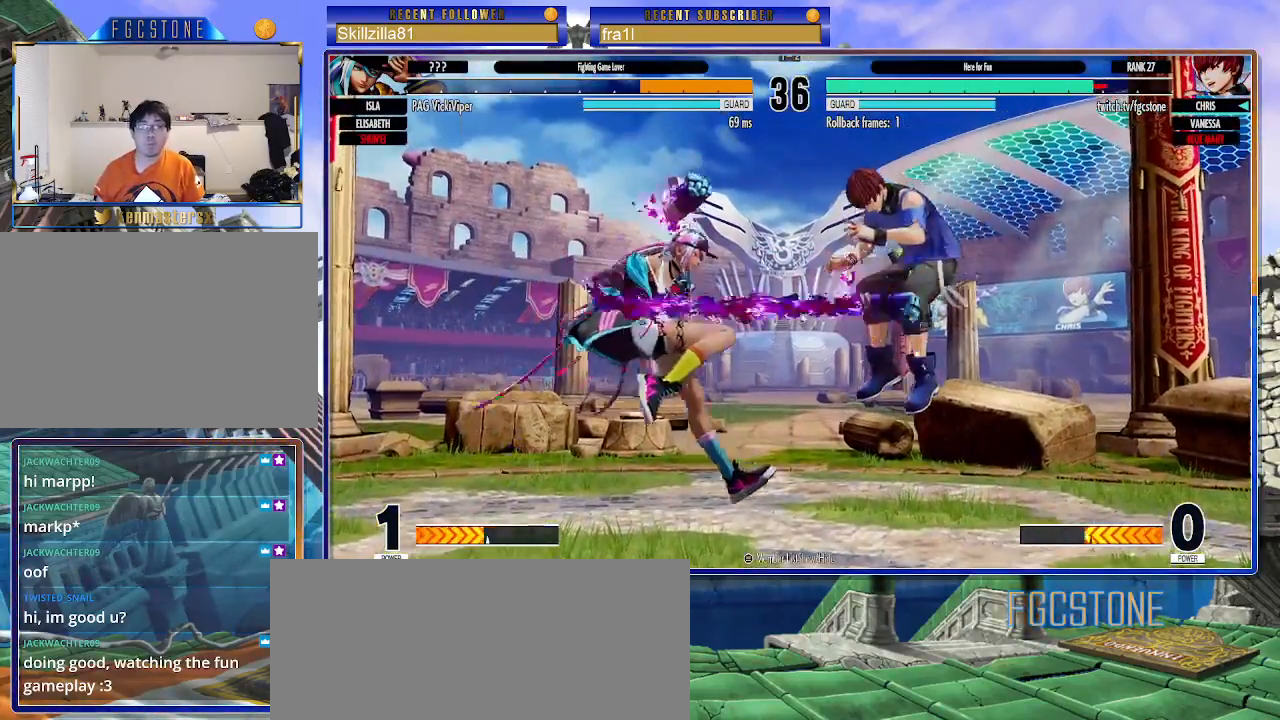
{"buttons": [], "left_stick": "right", "events": [[50, "left_stick", "center"], [267, "left_stick", "right"]]}
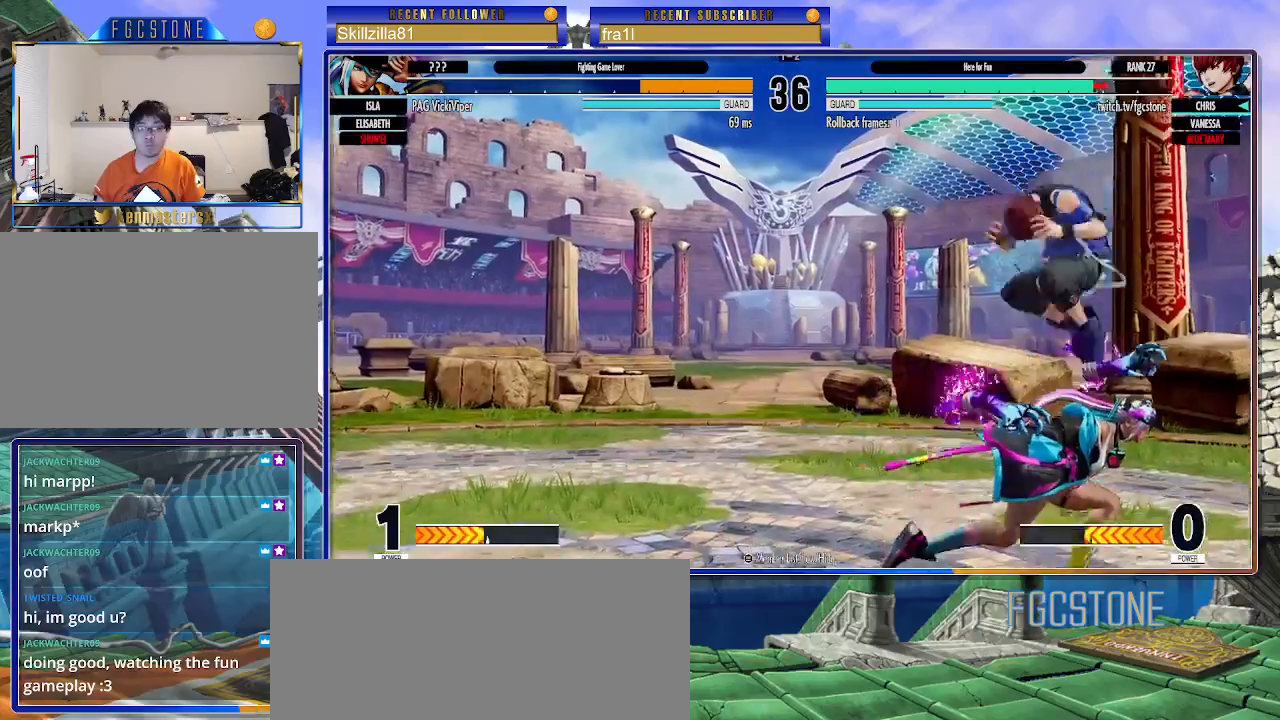
{"buttons": [], "left_stick": "right", "events": [[117, "CROSS", "down"], [117, "SQUARE", "down"], [200, "CROSS", "up"], [200, "SQUARE", "up"], [250, "CROSS", "down"], [250, "SQUARE", "down"], [333, "CROSS", "up"], [333, "SQUARE", "up"]]}